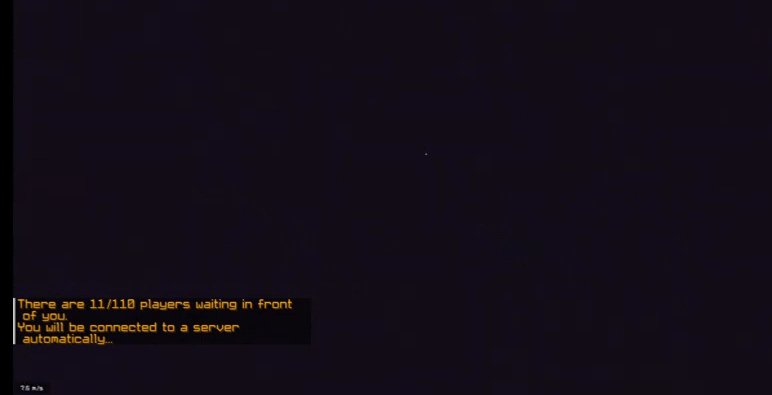
Gameplay with keyboard and mouse; each line is a JSON object with the keys and mouse buttons held at the frame after it. "events" lists presses ("down") and releases ("up") of "a", "d", "s", "w", "mouse_left" and "mouse_right" between this image and that frame as [ms after this image, input, new state], when the widget could be followed in between. "mouse_left", "mouse_right" = the "left", "right" buttons of the "mouse" list. No other keys are recorded. Fast repeated clicks can show as one long hold. Mouse movement is not recorded.
{"keys": ["d", "w"], "mouse": [], "events": [[100, "a", "up"], [400, "d", "down"]]}
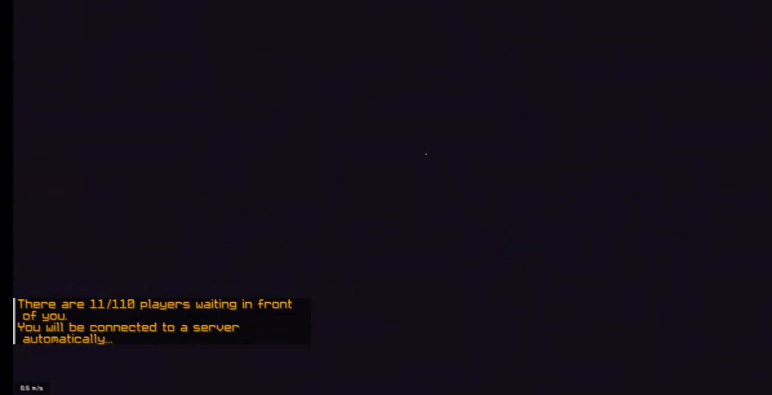
{"keys": [], "mouse": [], "events": [[100, "w", "up"], [133, "d", "up"]]}
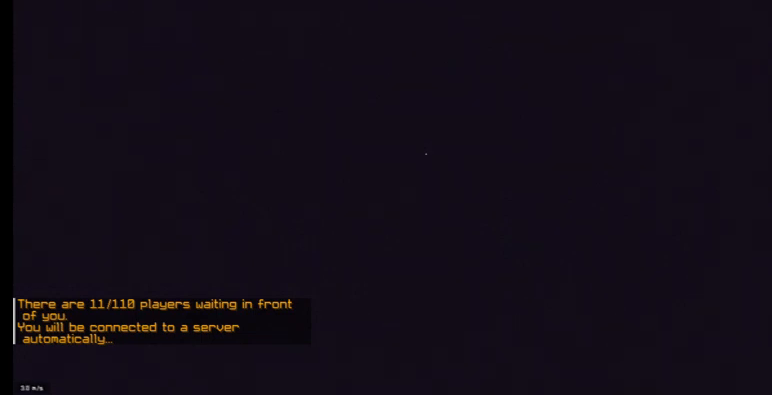
{"keys": [], "mouse": [], "events": []}
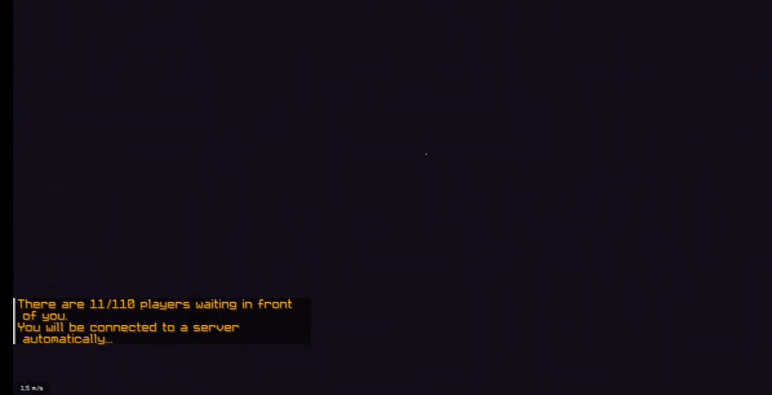
{"keys": [], "mouse": [], "events": []}